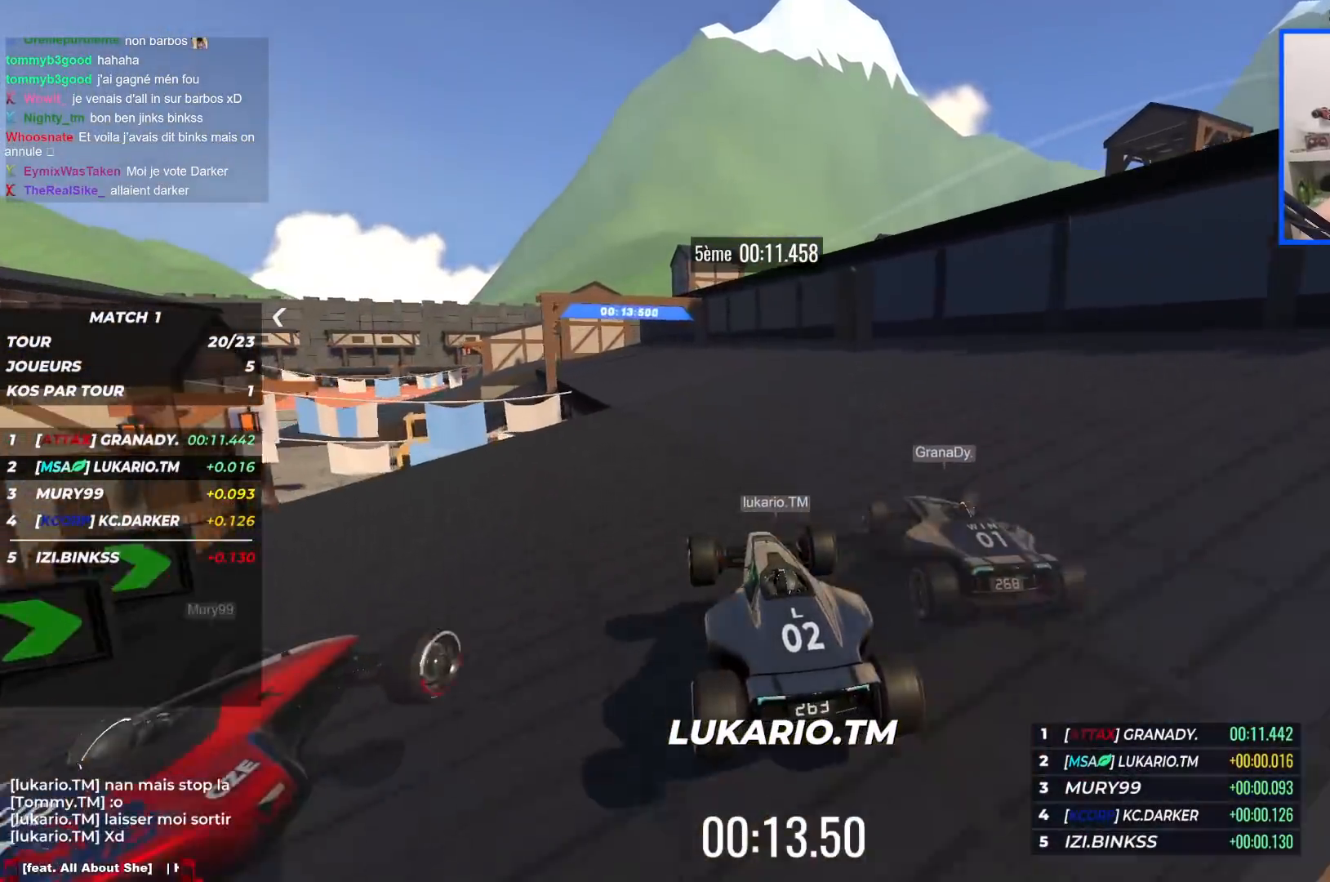
Gameplay with keyboard; each line is a JSON object with the keys held at the frame after it. "events" lists presses ("down") and releases ("up") of "down", "left", "right" and "up" between this image and that frame as [ms after this image, input, new state], when the widget could be followed in between. No other keys are recorded. Mouse input is not recorded.
{"keys": ["left", "up"], "events": [[184, "left", "down"]]}
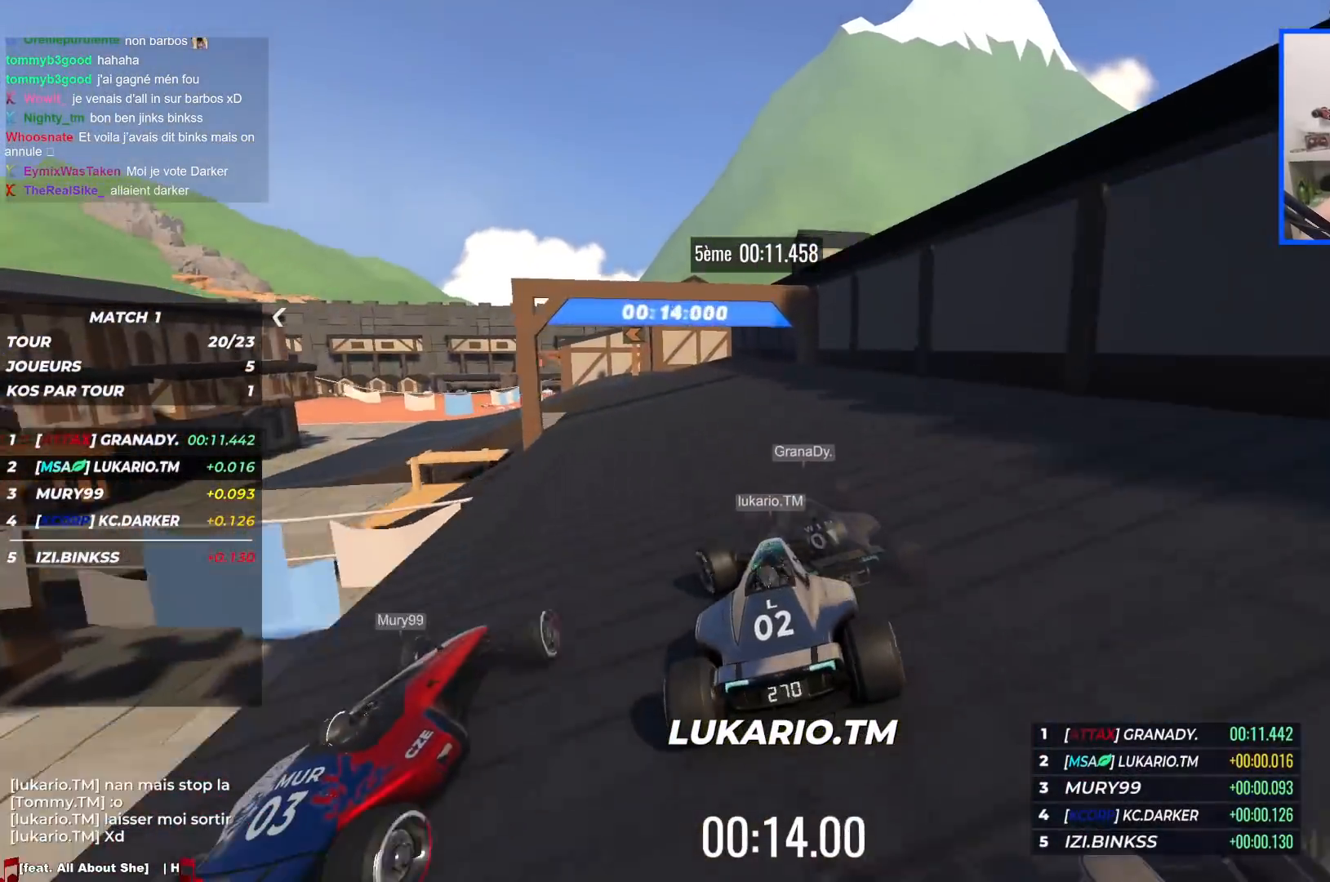
{"keys": ["left", "up"], "events": []}
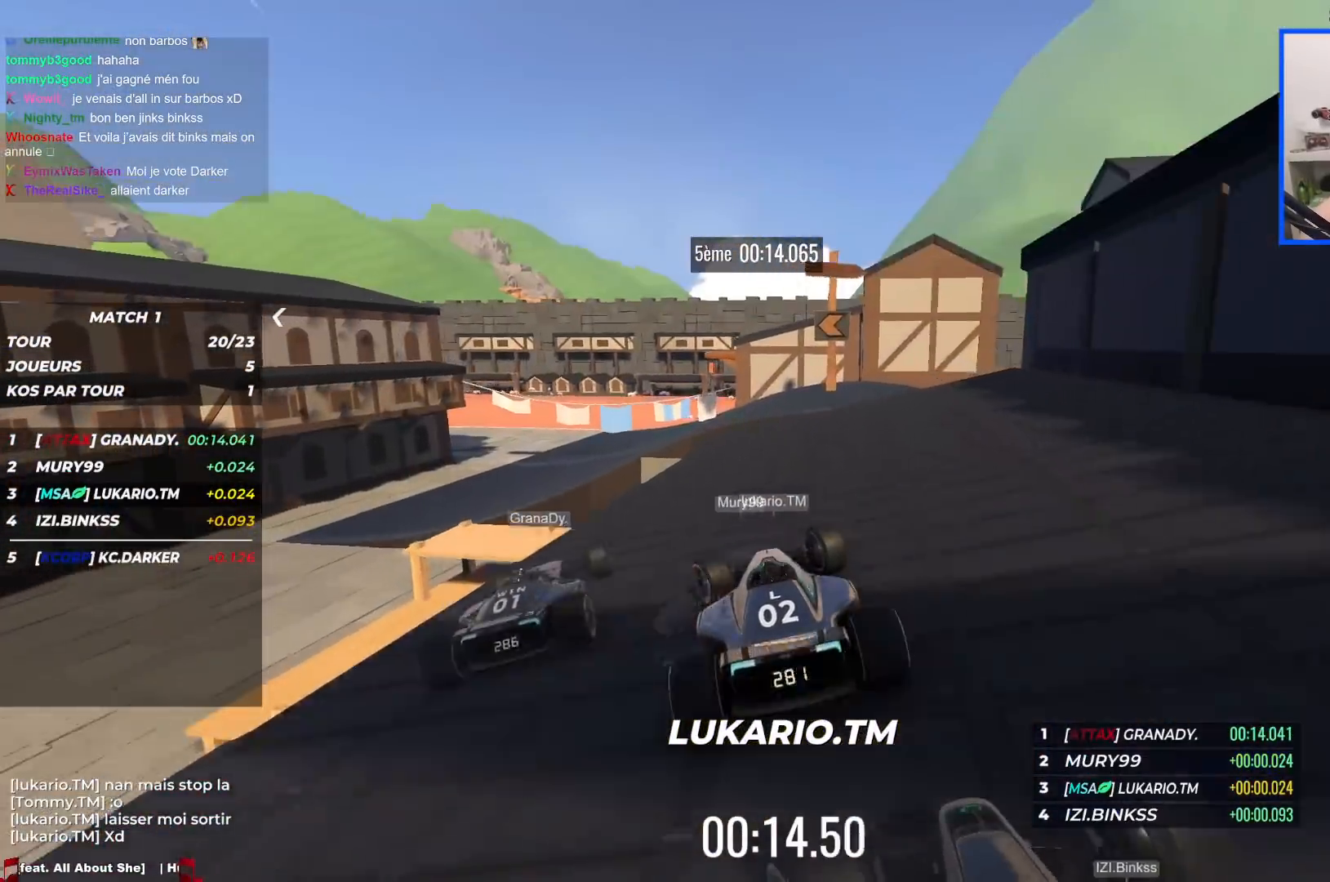
{"keys": ["up"], "events": [[267, "left", "up"]]}
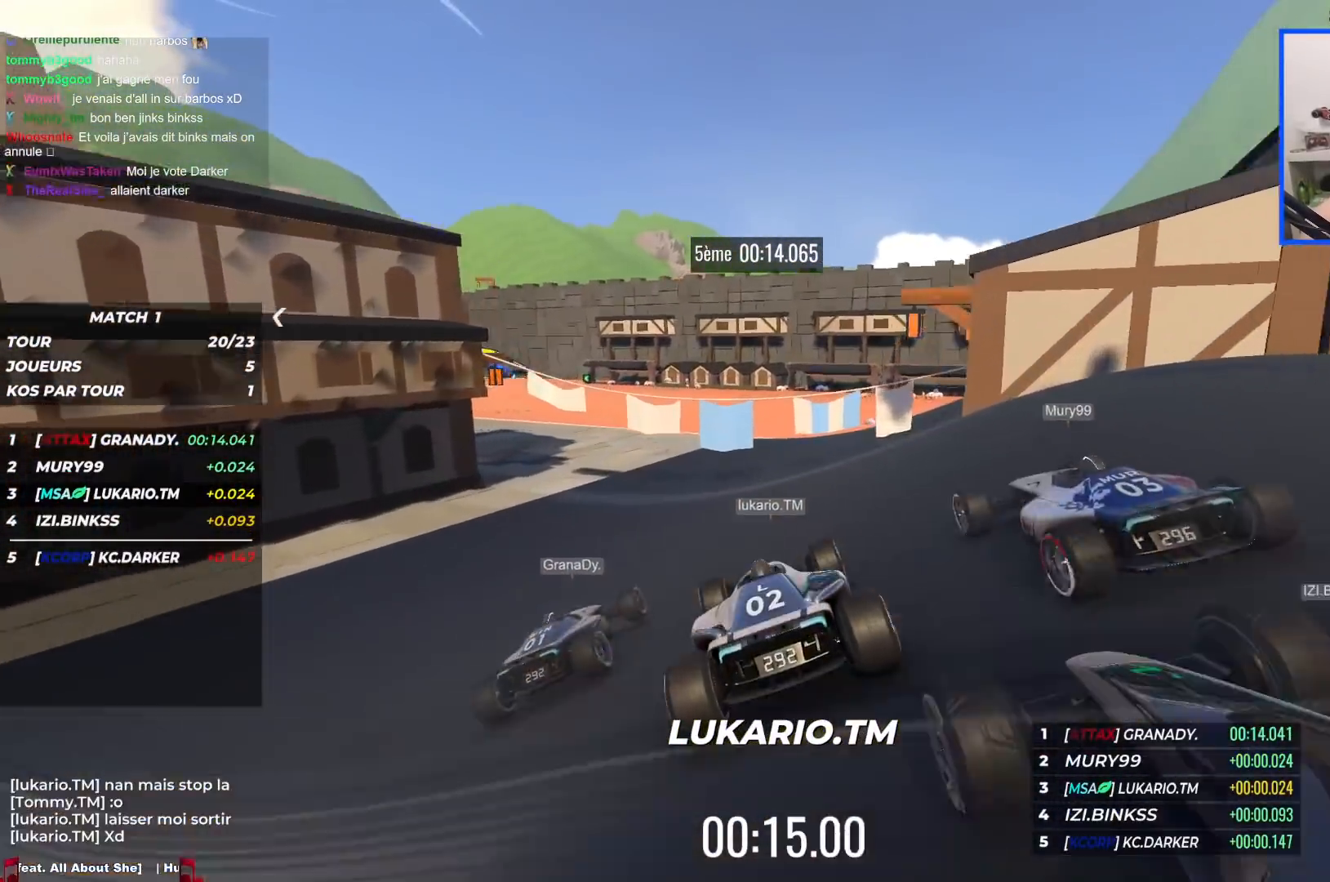
{"keys": ["left", "up"], "events": [[234, "left", "down"]]}
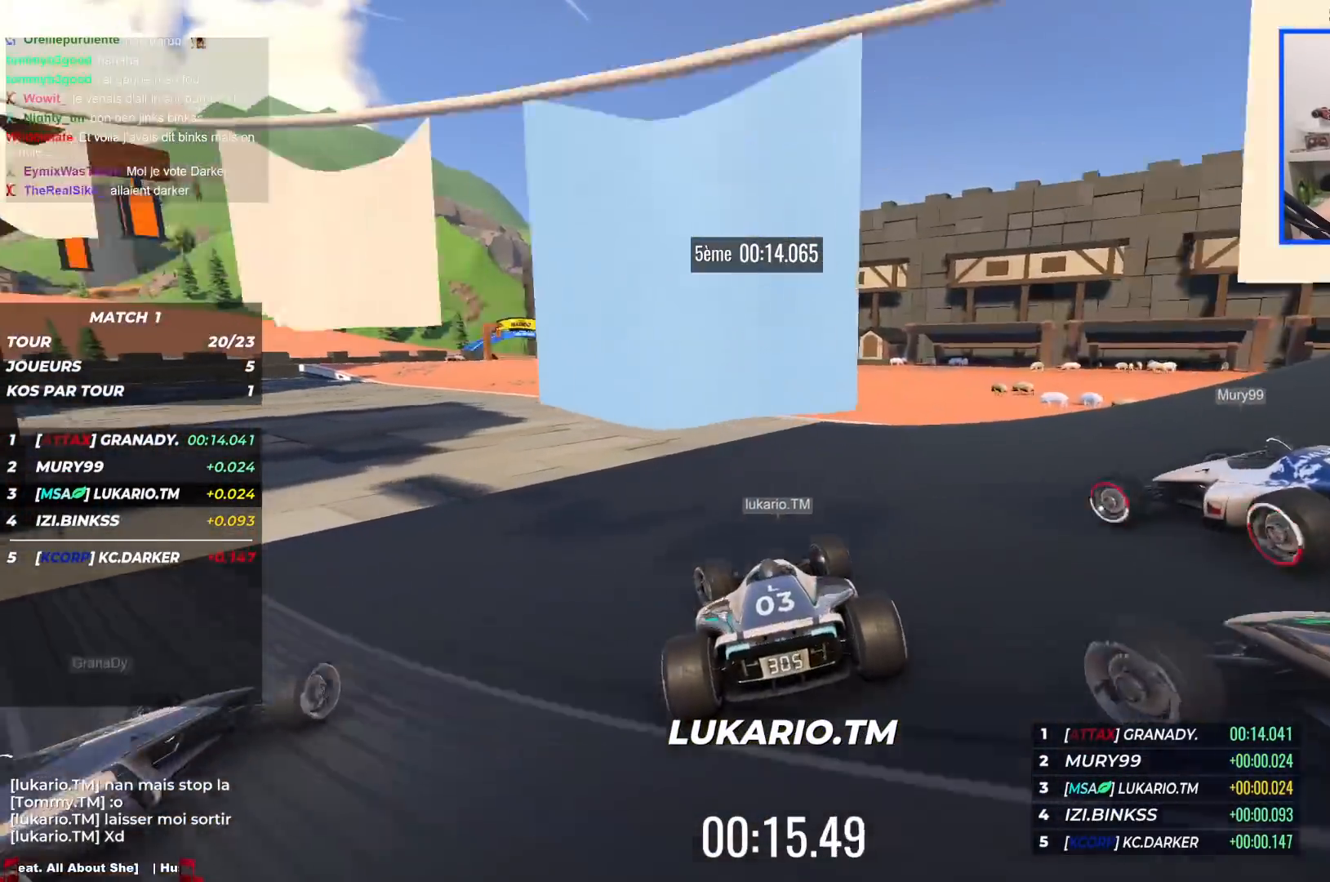
{"keys": ["left", "up"], "events": []}
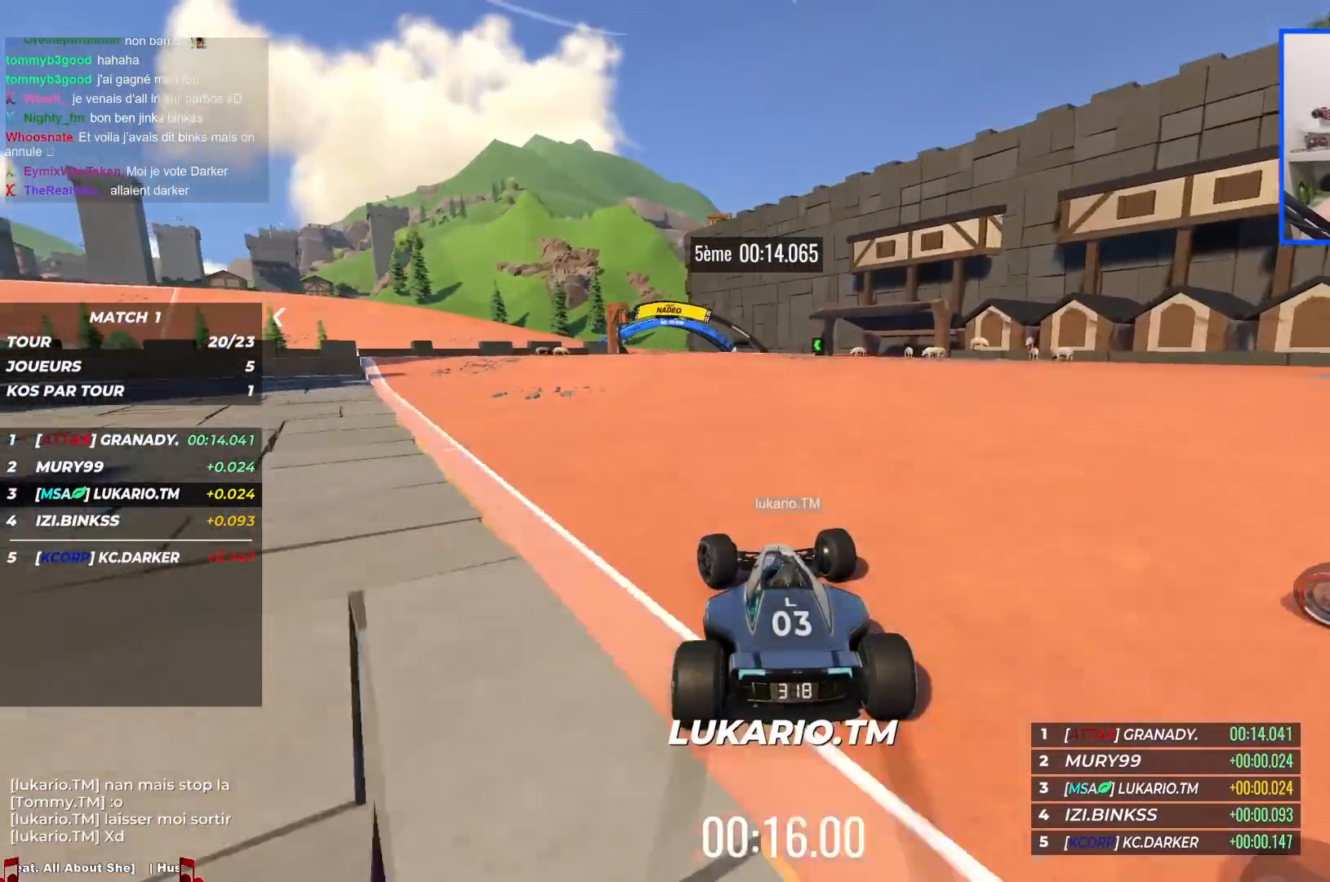
{"keys": ["left", "up"], "events": []}
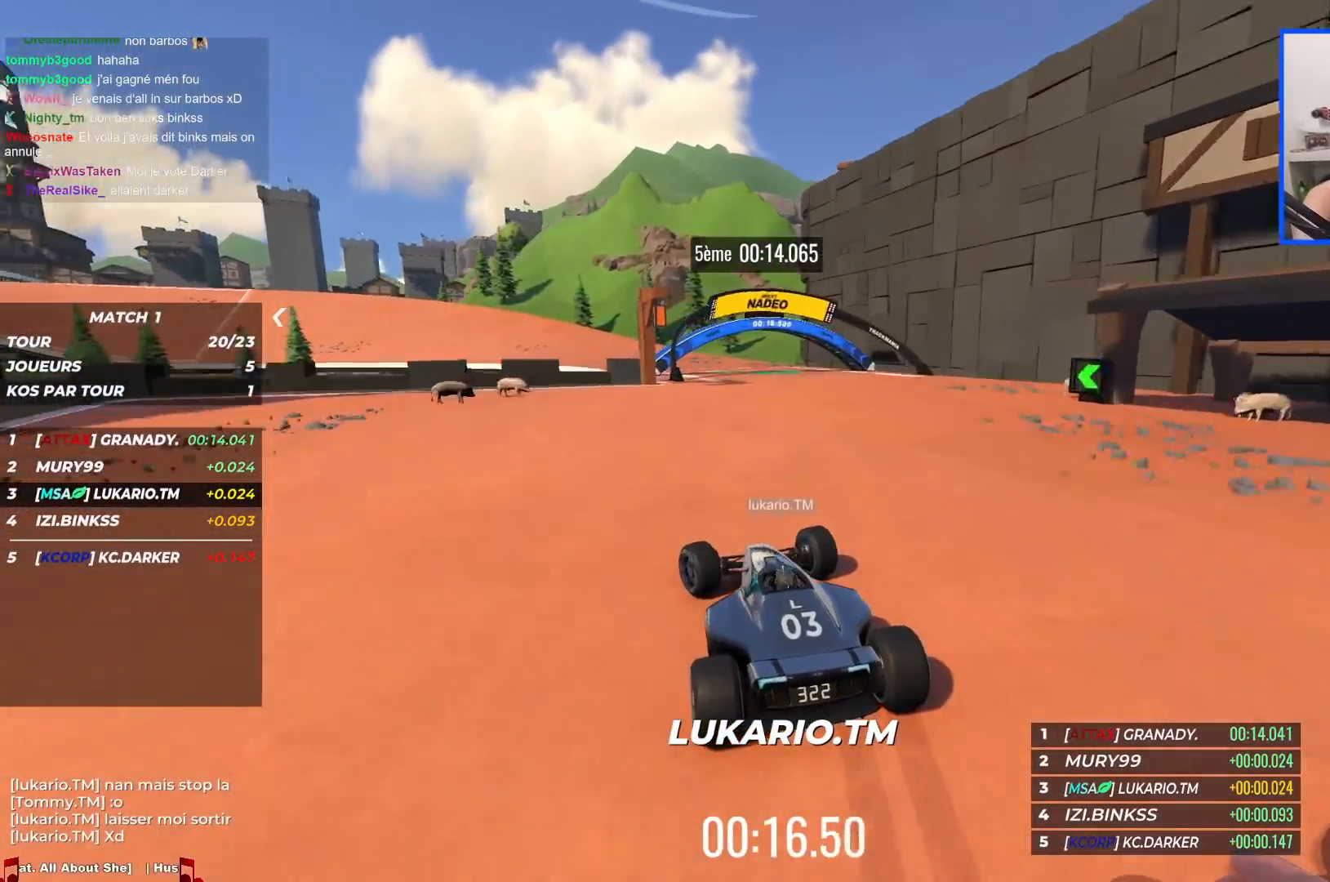
{"keys": ["left", "up"], "events": []}
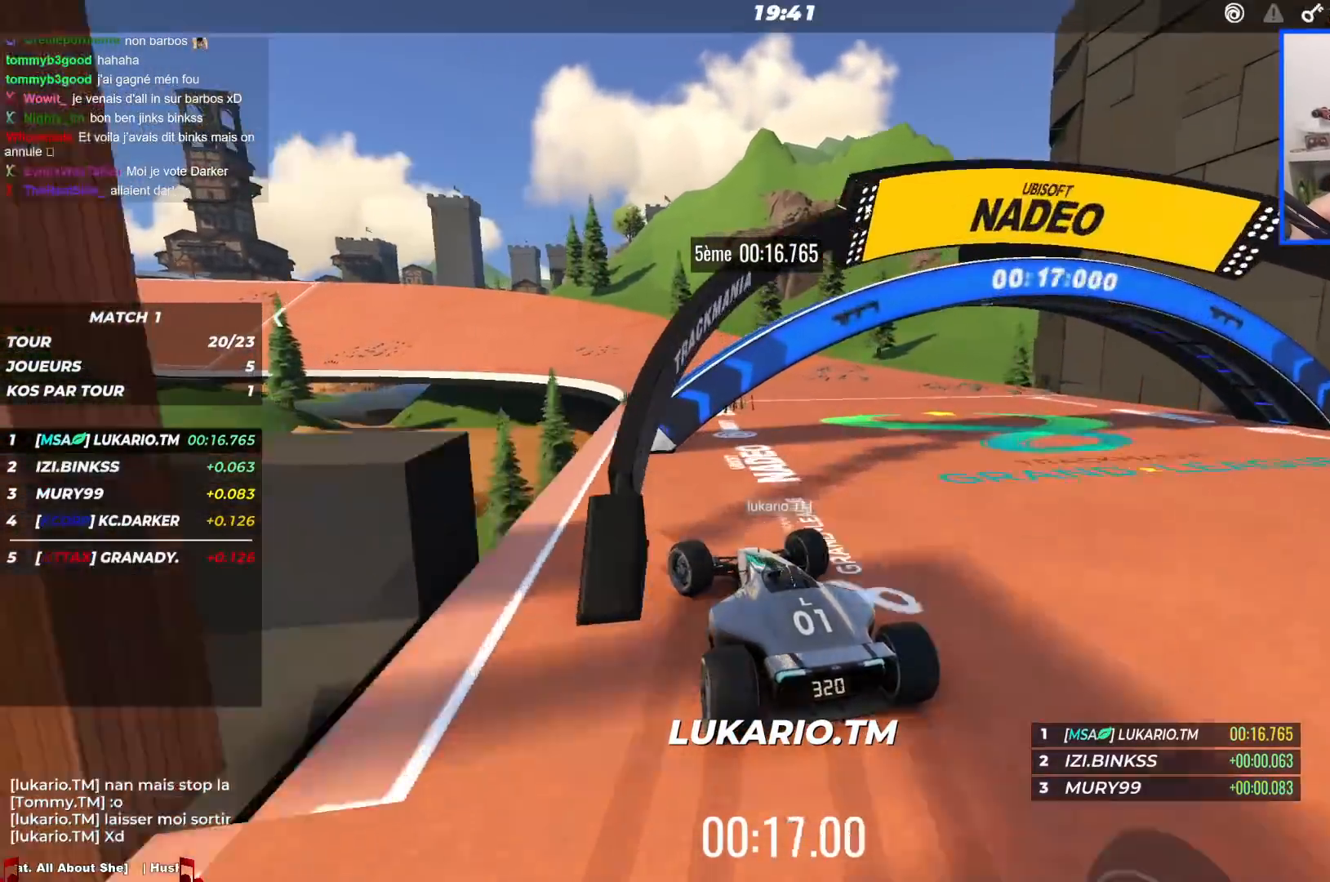
{"keys": ["left", "up"], "events": []}
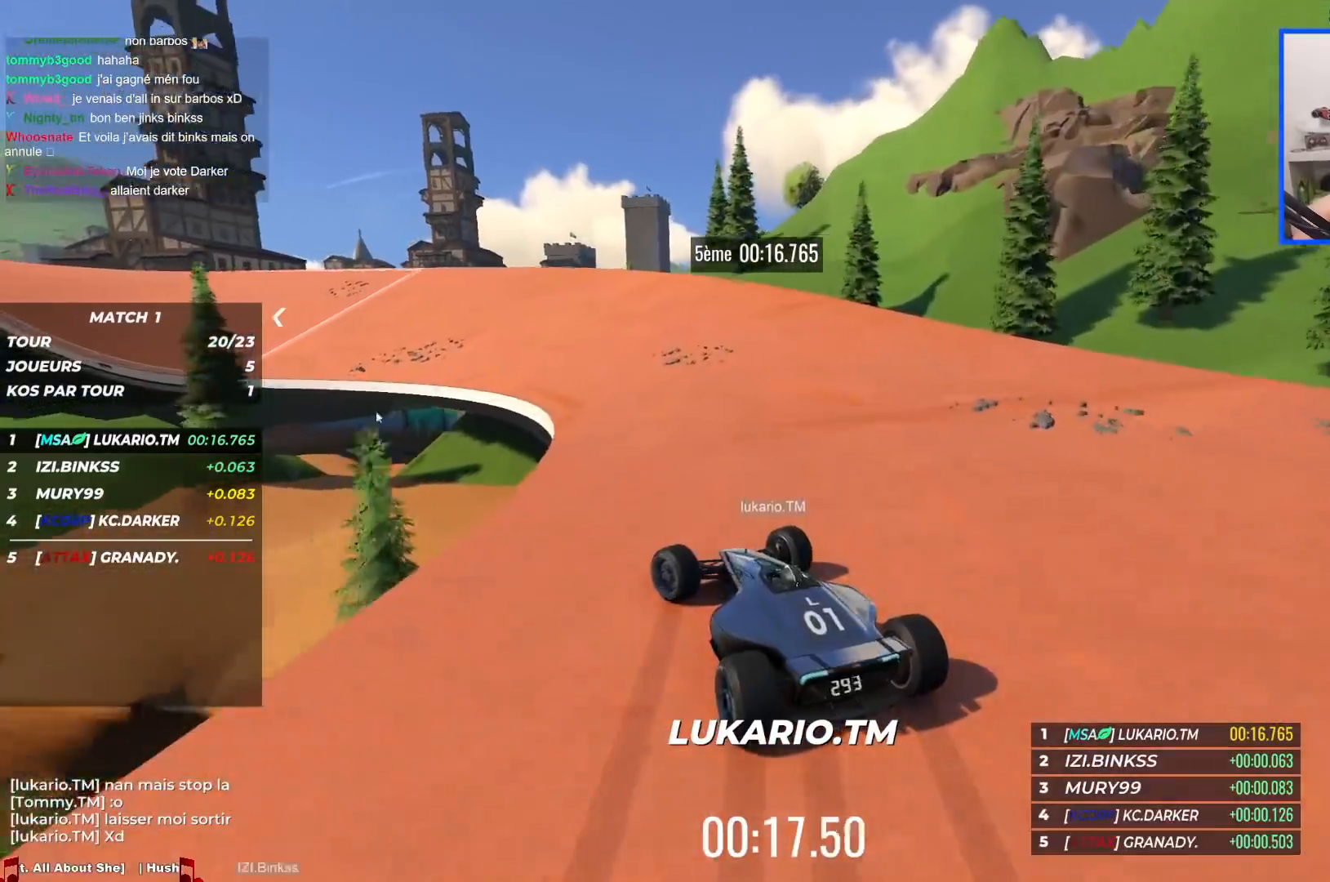
{"keys": ["left", "up"], "events": [[134, "left", "up"], [250, "left", "down"]]}
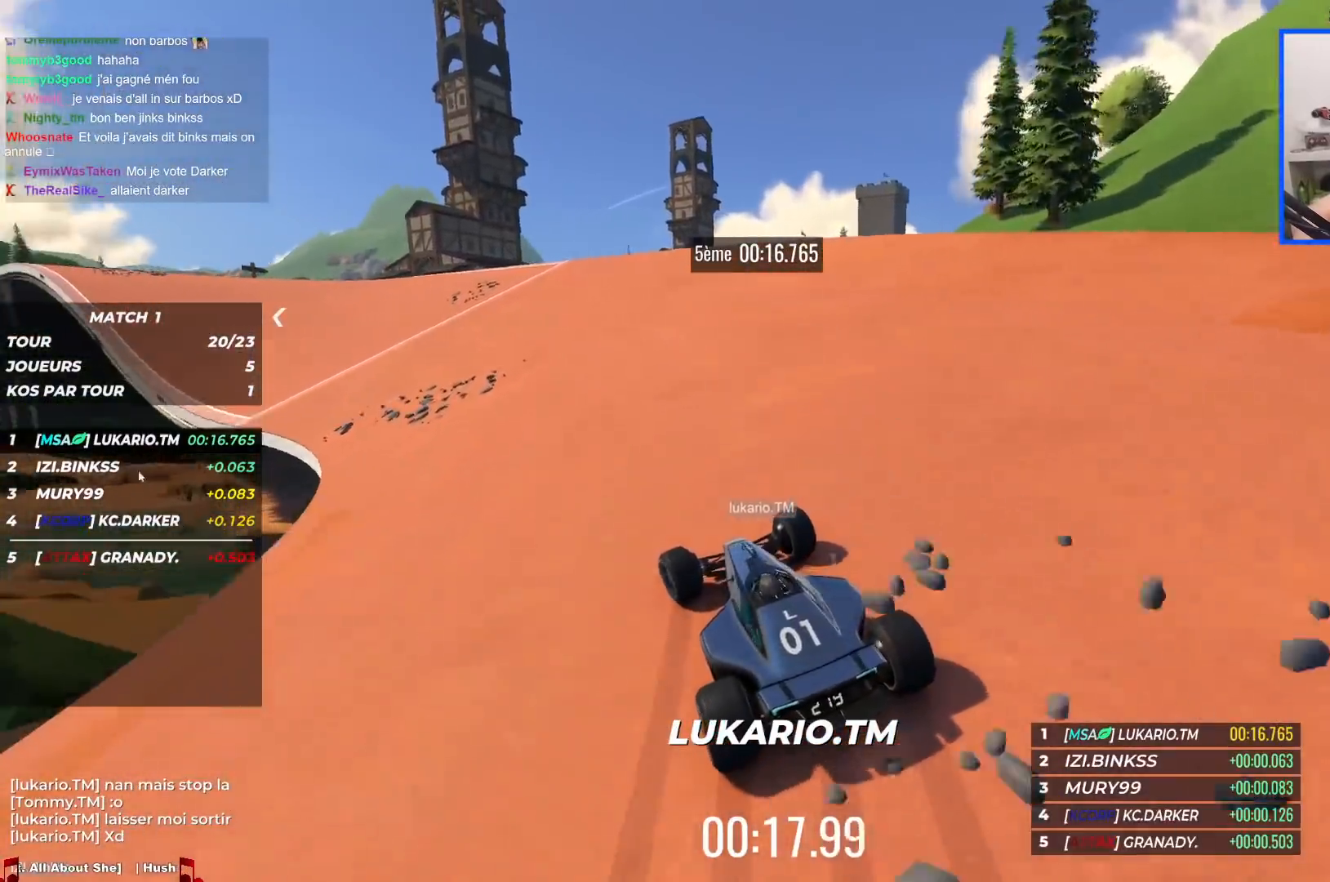
{"keys": ["left", "up"], "events": []}
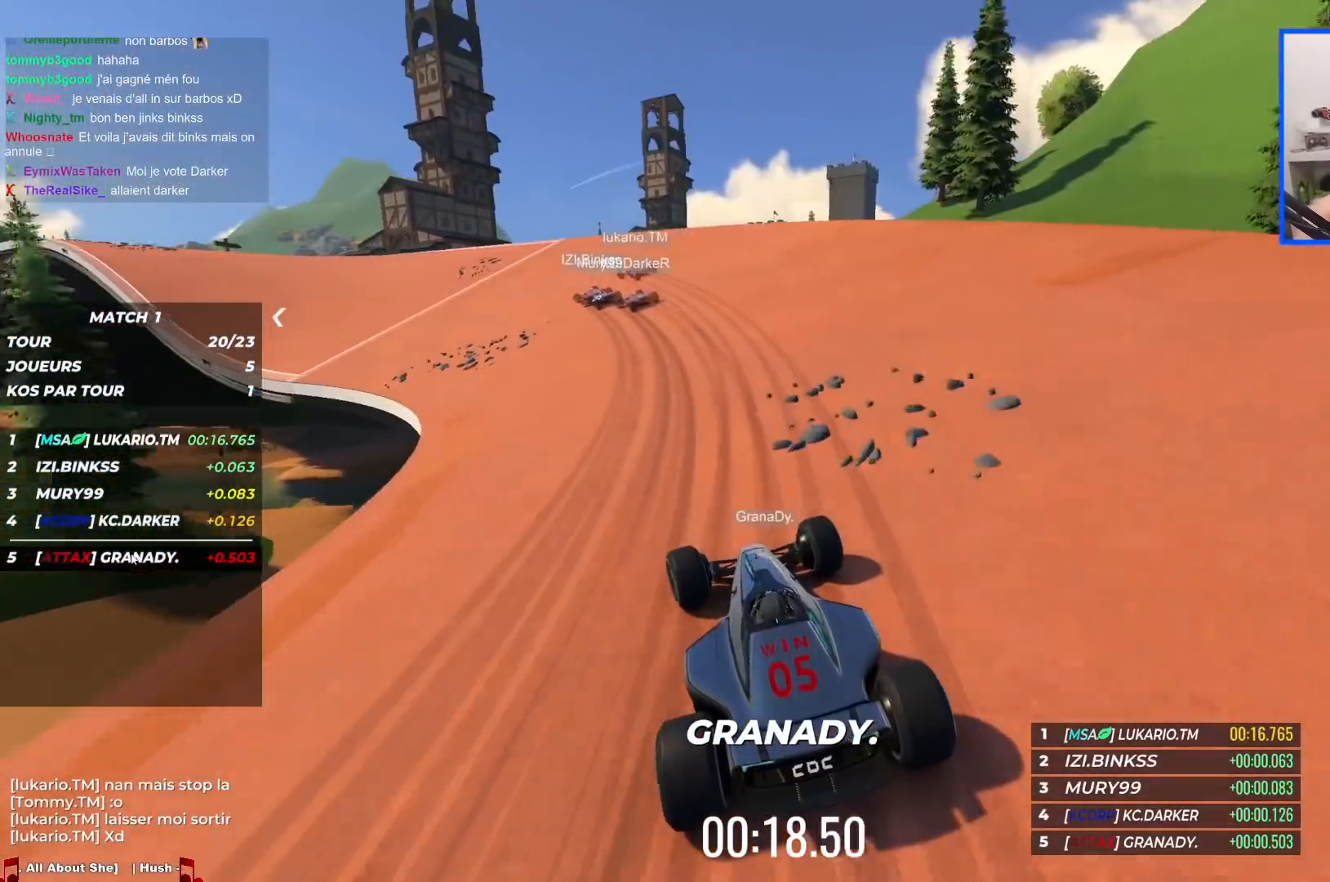
{"keys": ["left", "up"], "events": []}
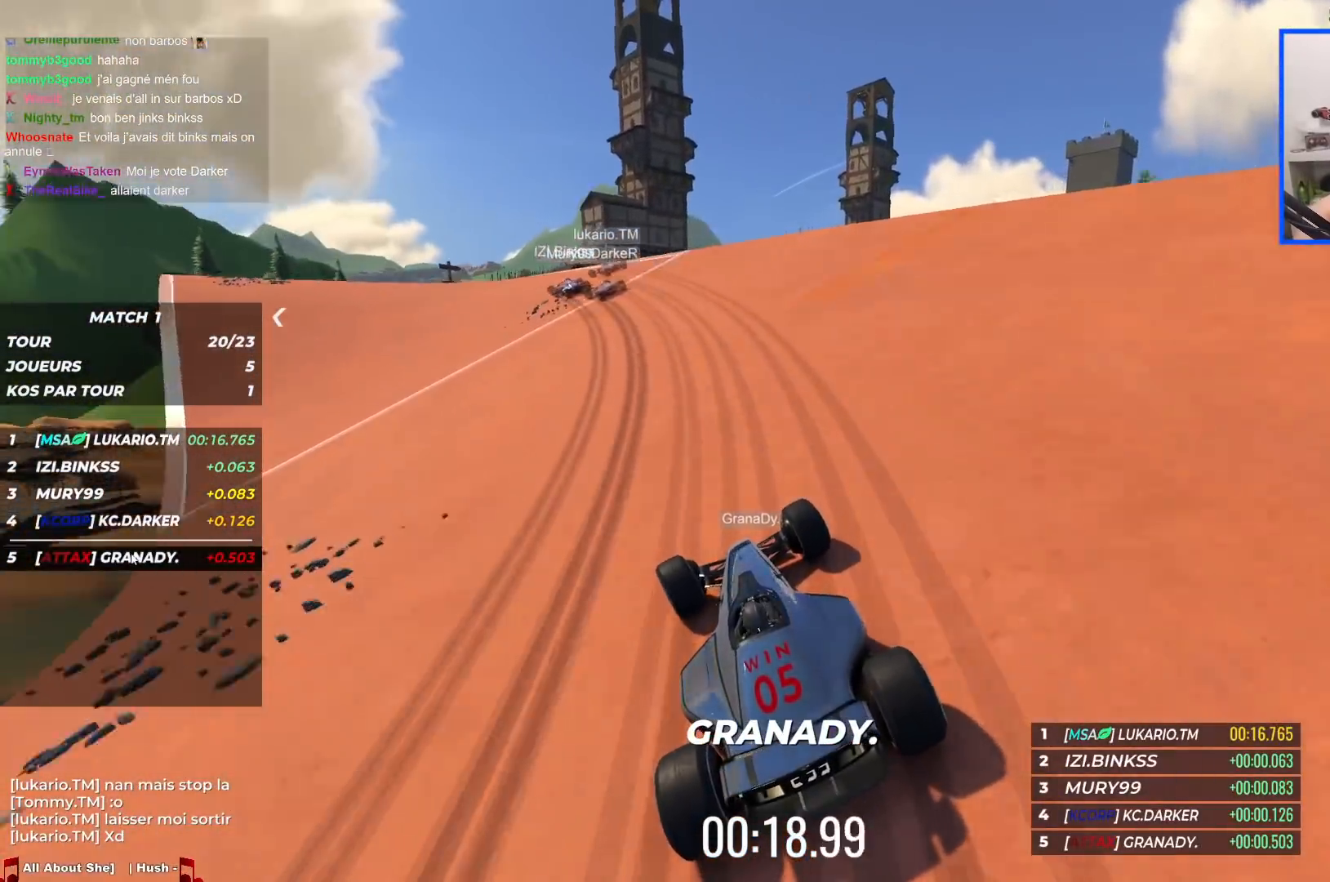
{"keys": ["left", "up"], "events": []}
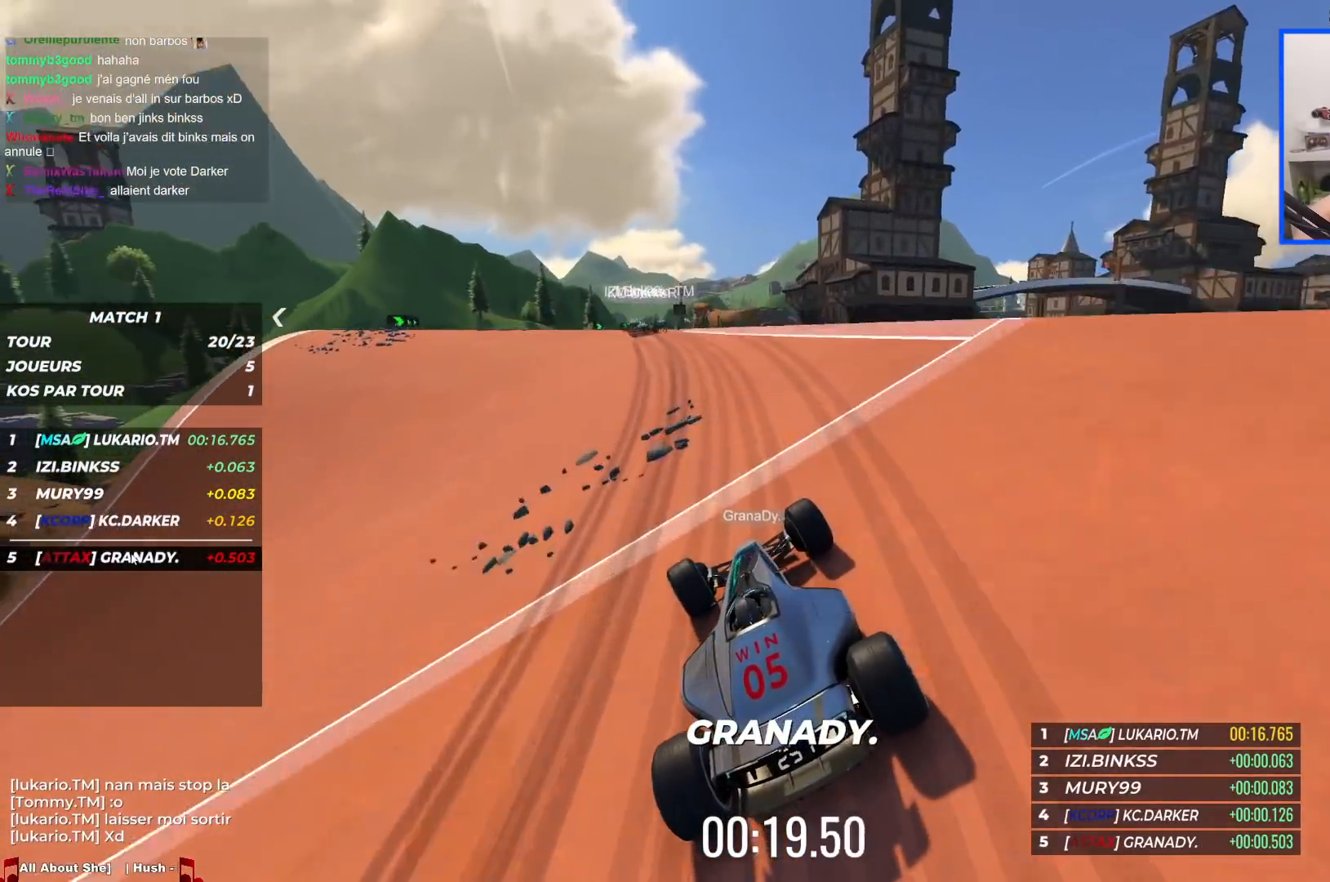
{"keys": ["right", "up"], "events": [[267, "left", "up"], [384, "right", "down"]]}
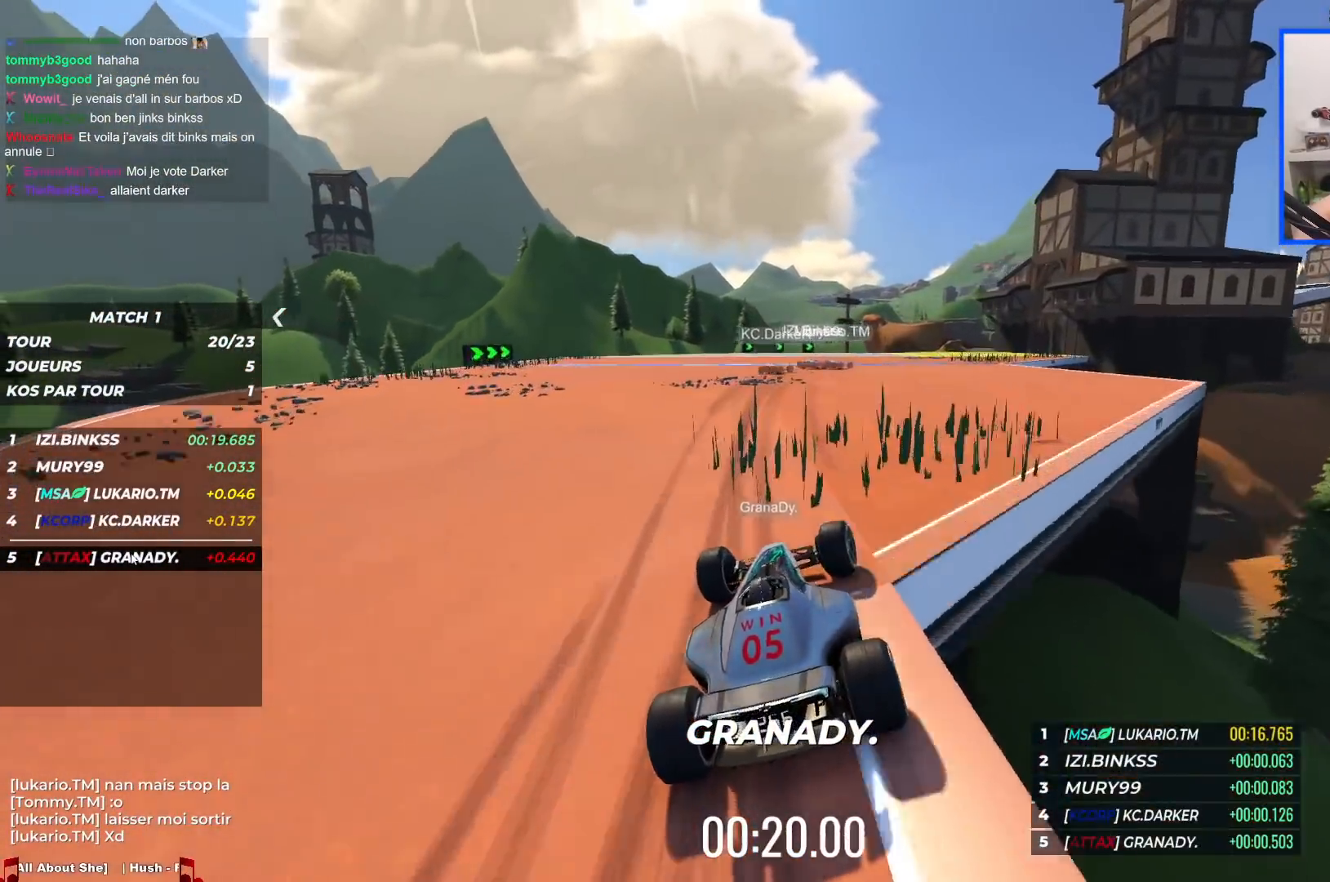
{"keys": ["right", "up"], "events": []}
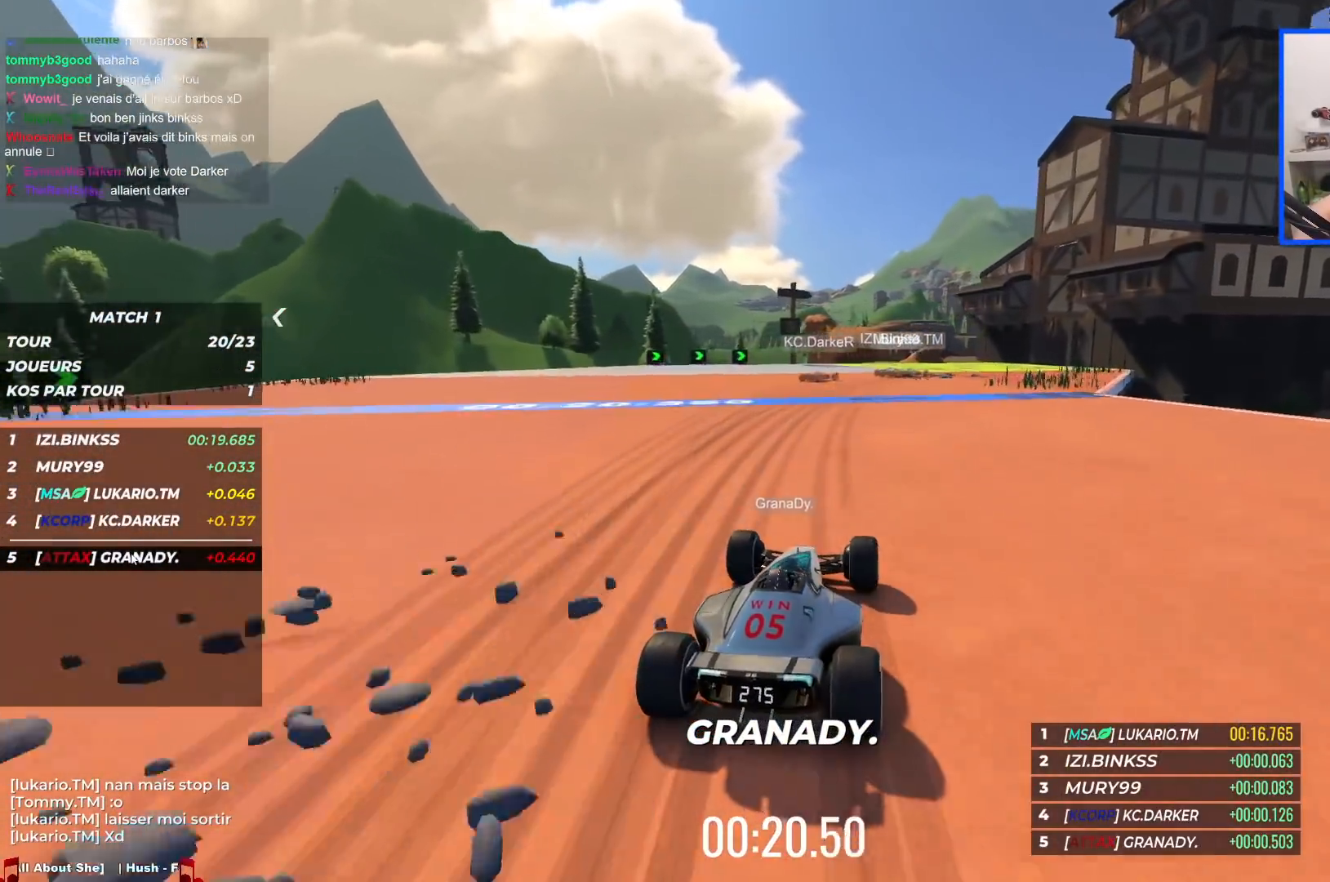
{"keys": ["right", "up"], "events": []}
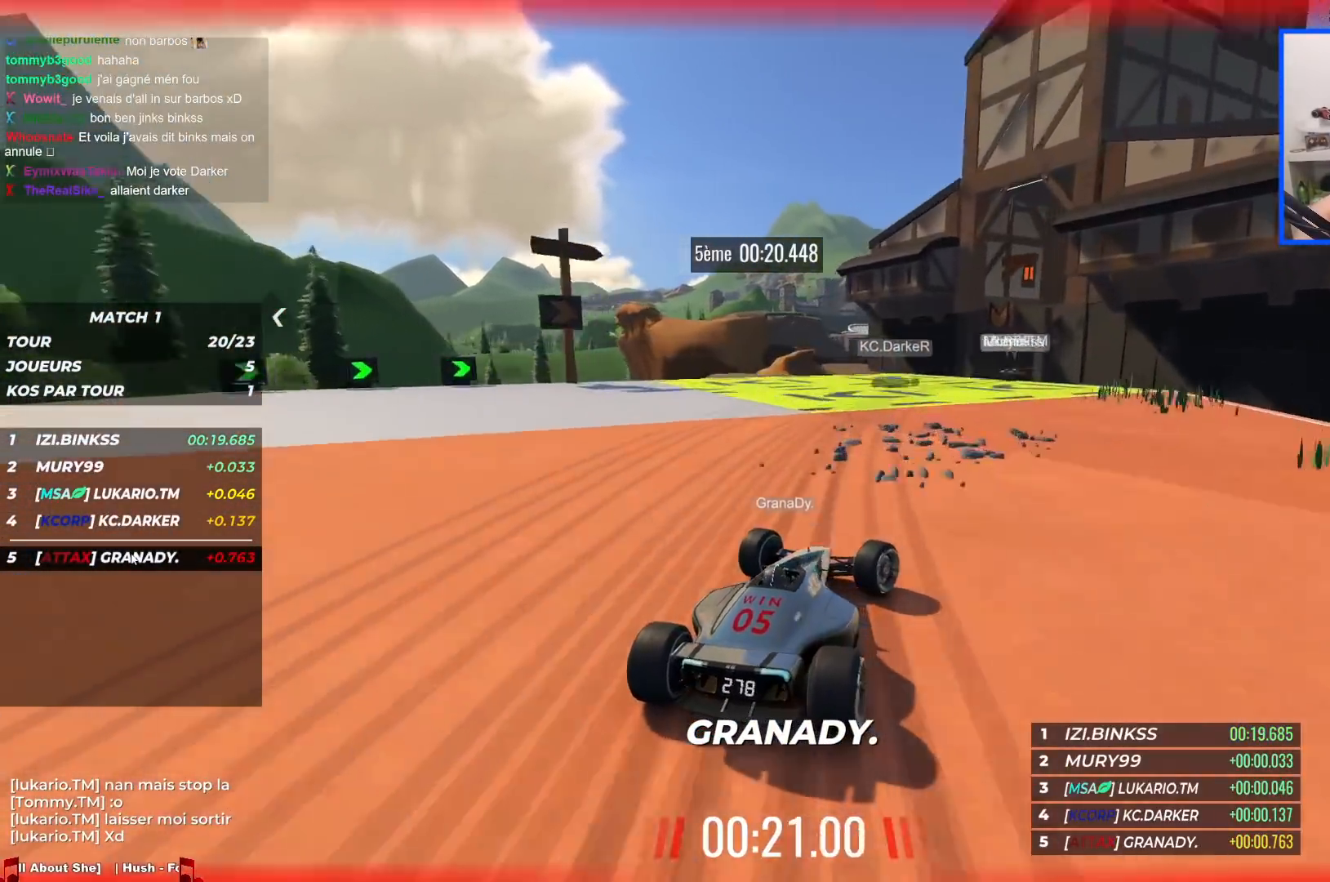
{"keys": ["right", "up"], "events": []}
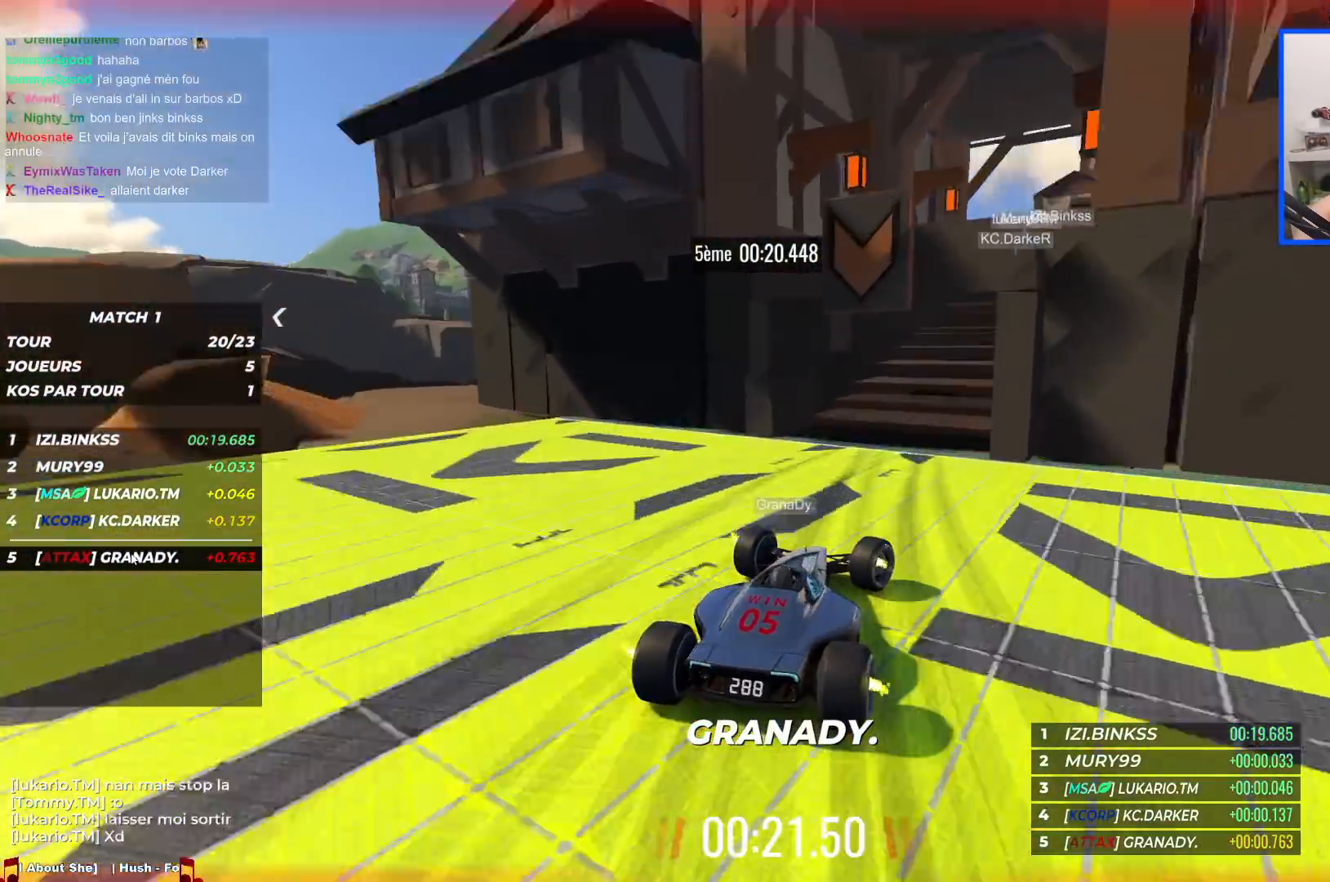
{"keys": ["left", "up"], "events": [[367, "right", "up"], [384, "left", "down"]]}
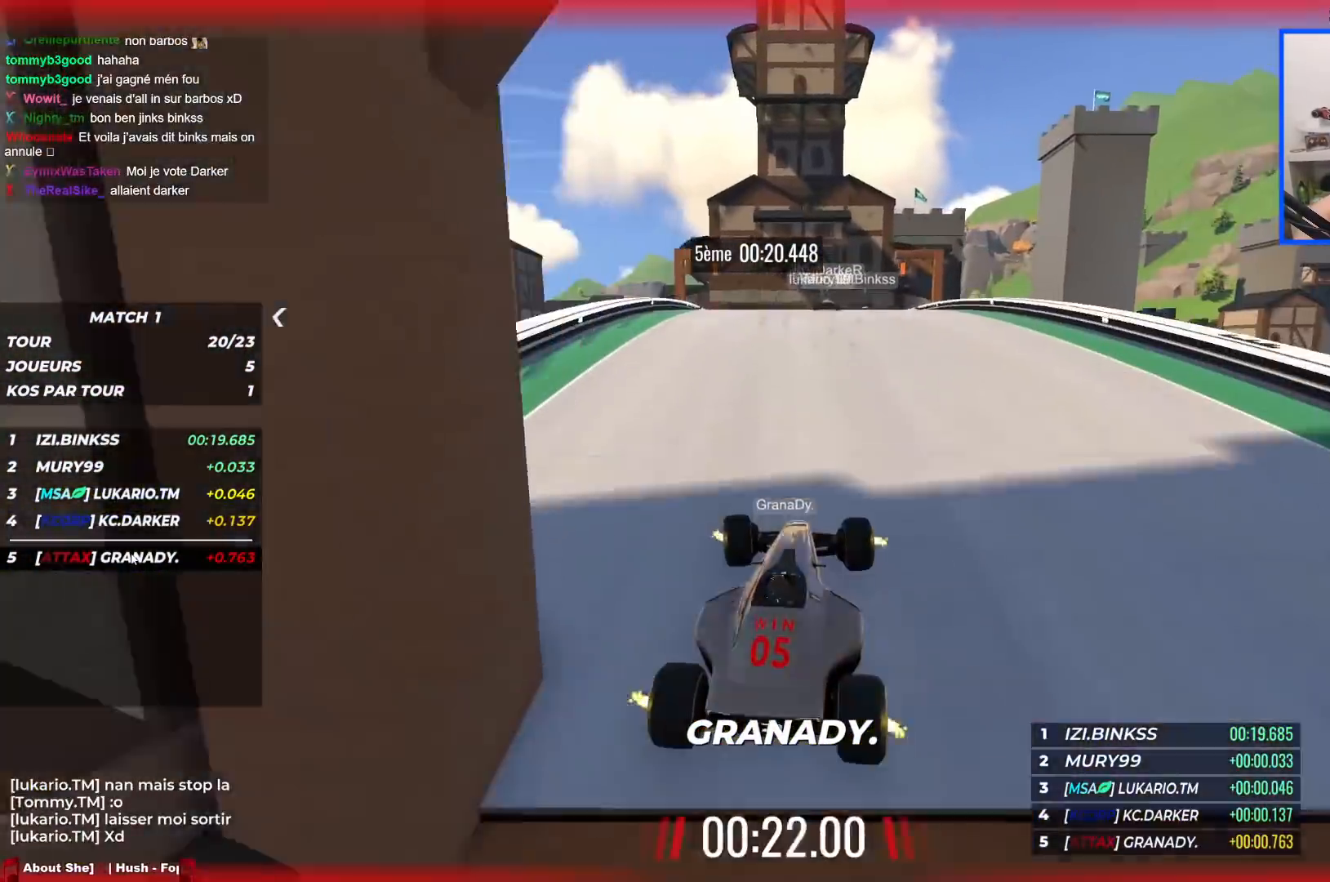
{"keys": ["left", "up"], "events": [[50, "left", "up"], [184, "right", "down"], [434, "right", "up"], [500, "left", "down"]]}
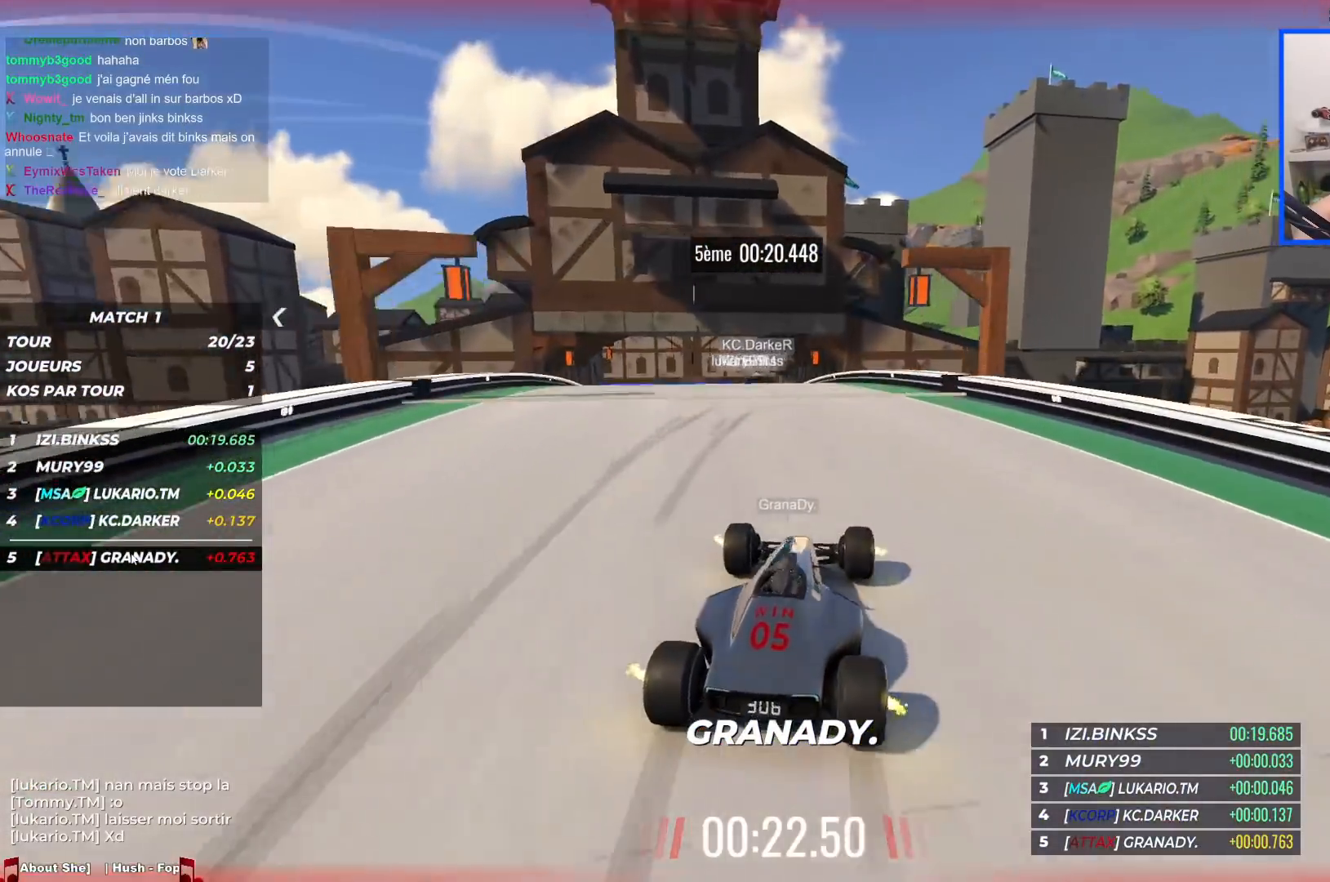
{"keys": ["left", "up"], "events": []}
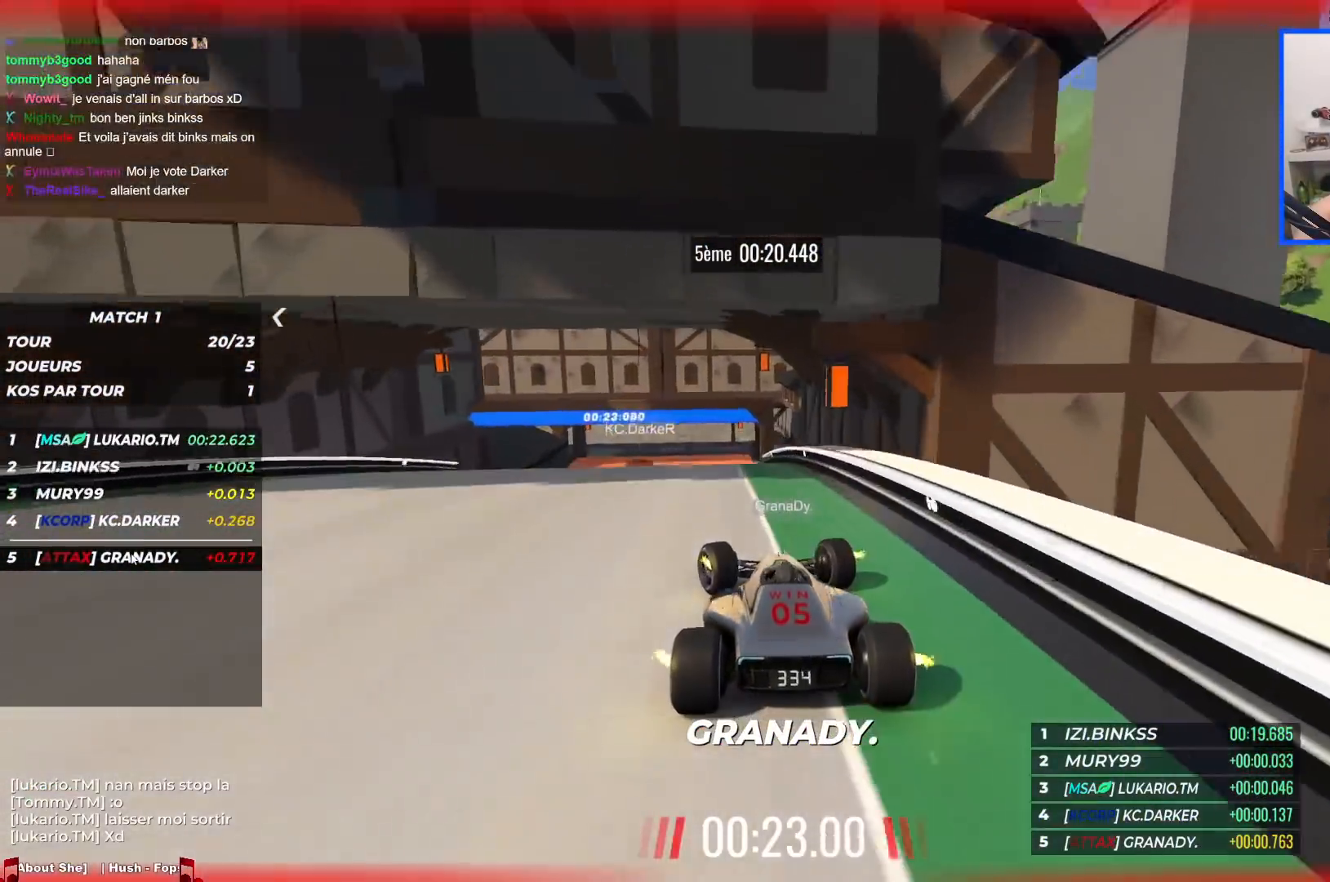
{"keys": ["up"], "events": [[317, "left", "up"], [367, "down", "down"], [484, "down", "up"]]}
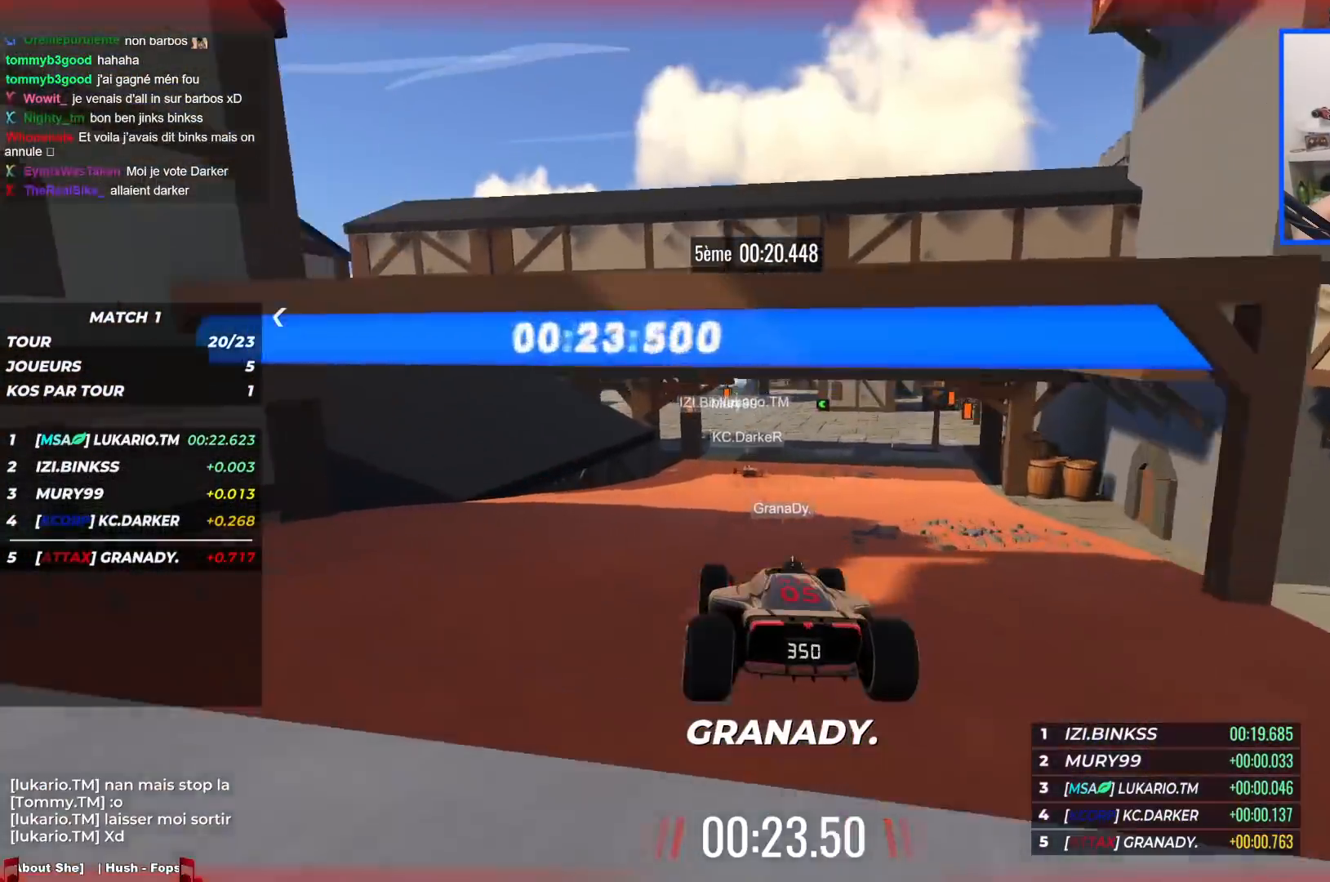
{"keys": ["left", "up"], "events": [[17, "left", "down"]]}
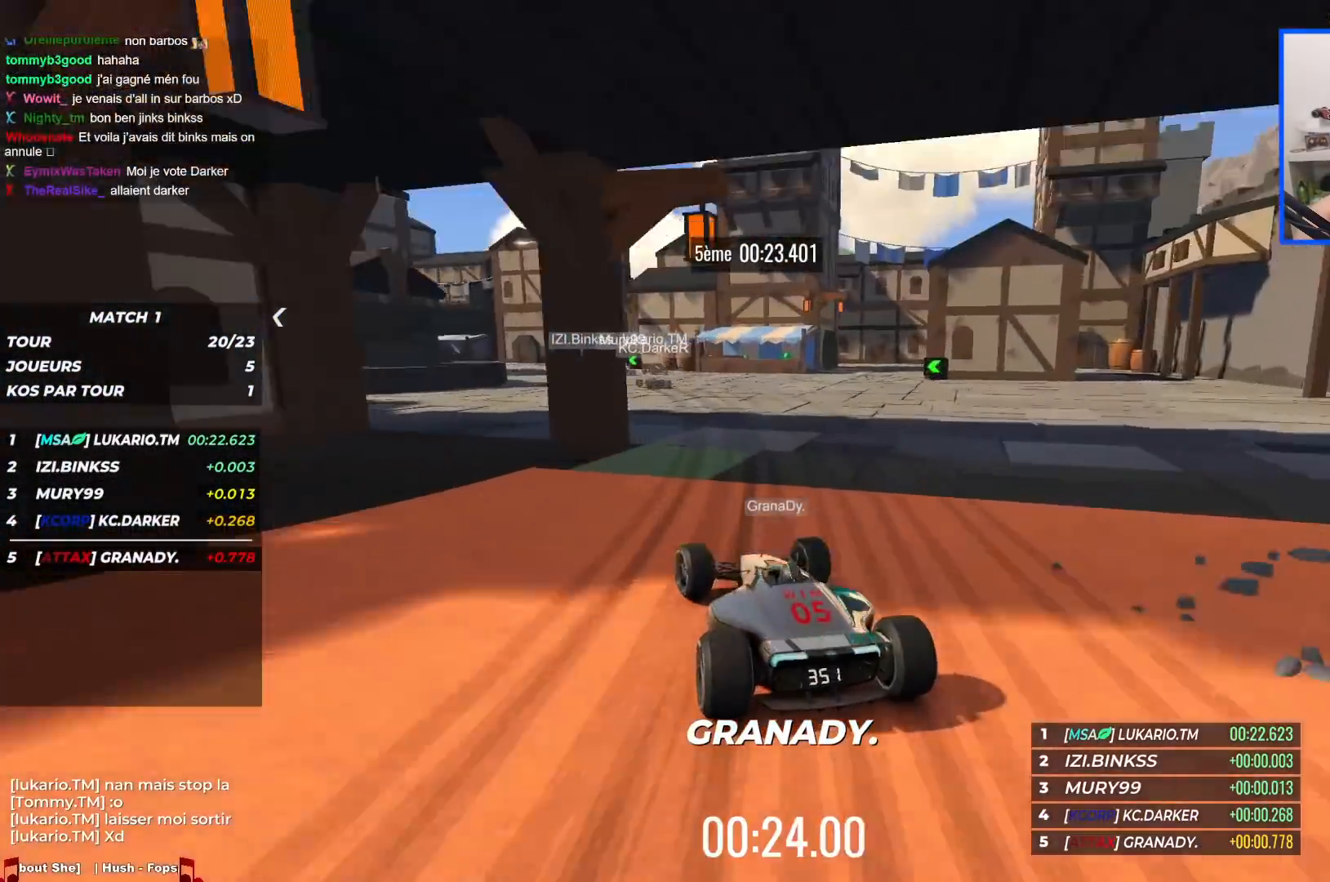
{"keys": ["left", "up"], "events": [[334, "left", "up"], [417, "left", "down"]]}
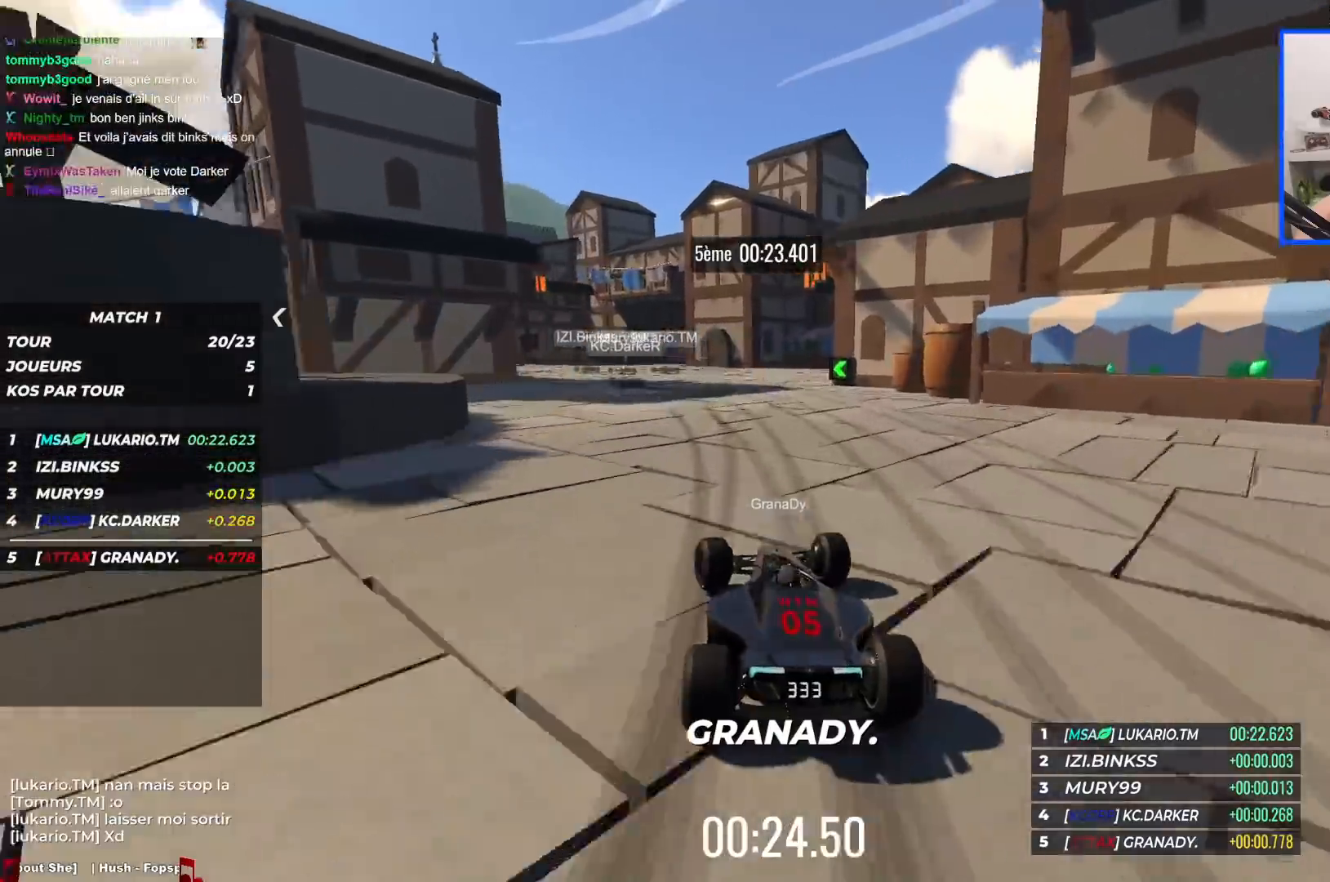
{"keys": ["left", "up"], "events": []}
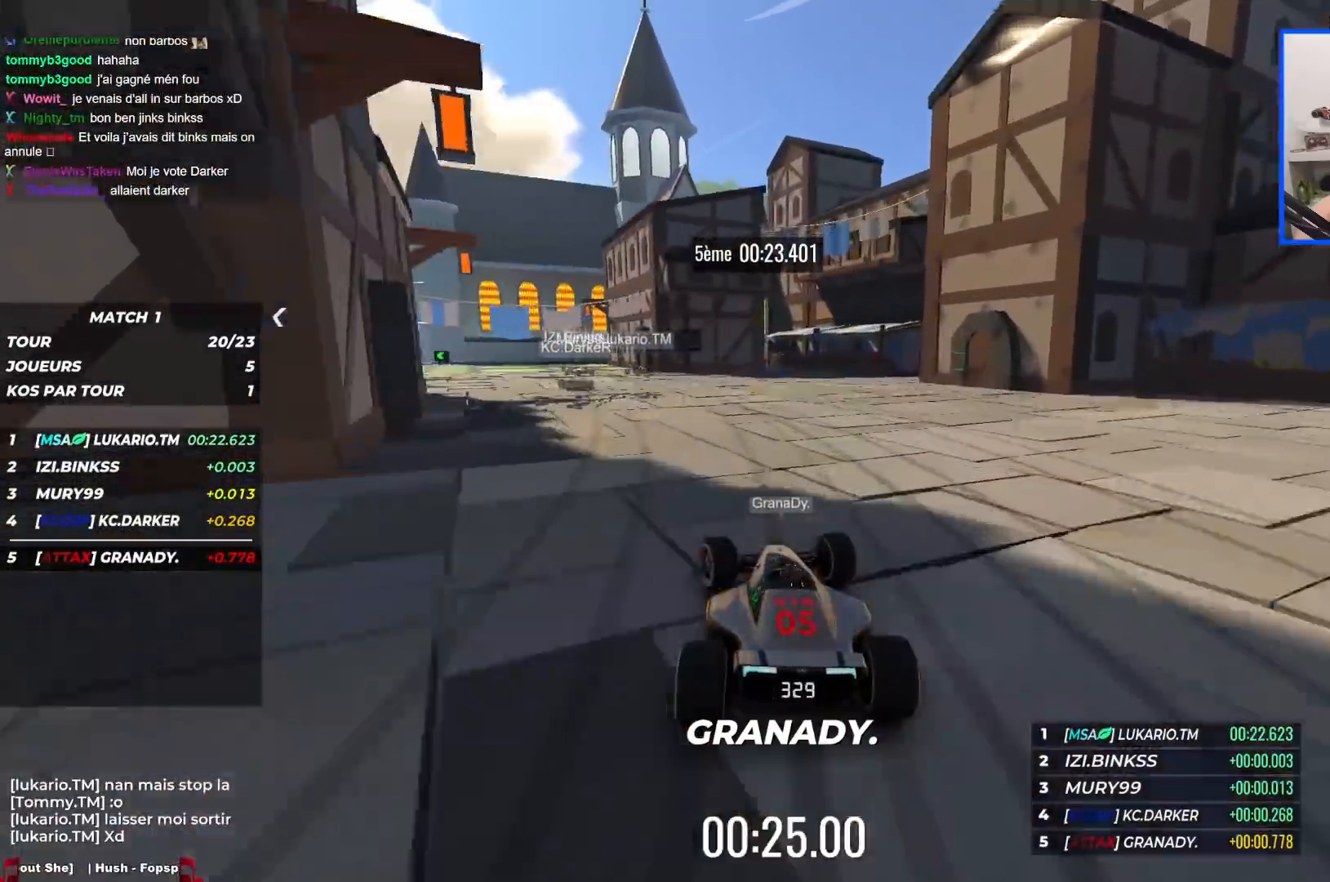
{"keys": ["left", "up"], "events": []}
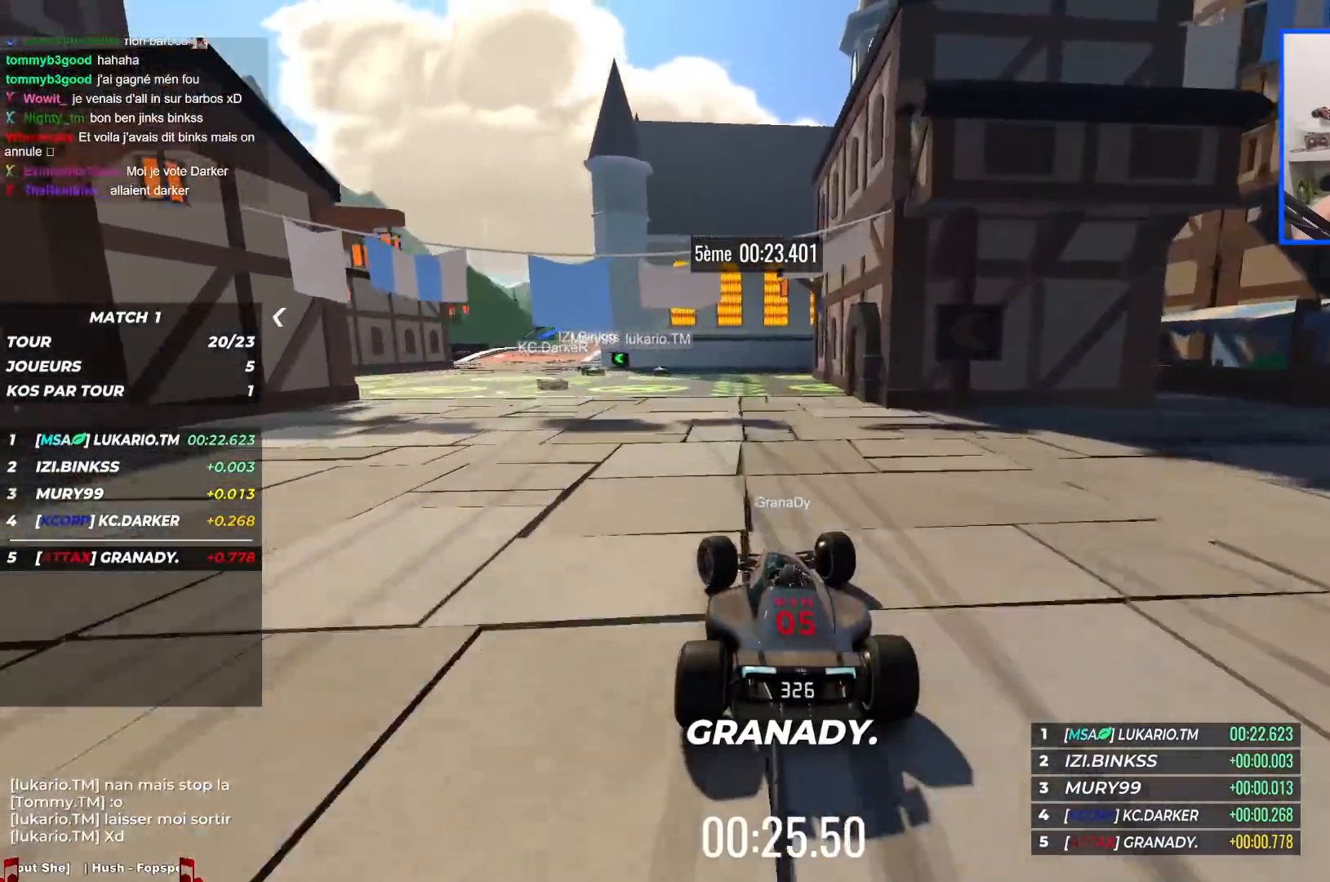
{"keys": ["left", "up"], "events": []}
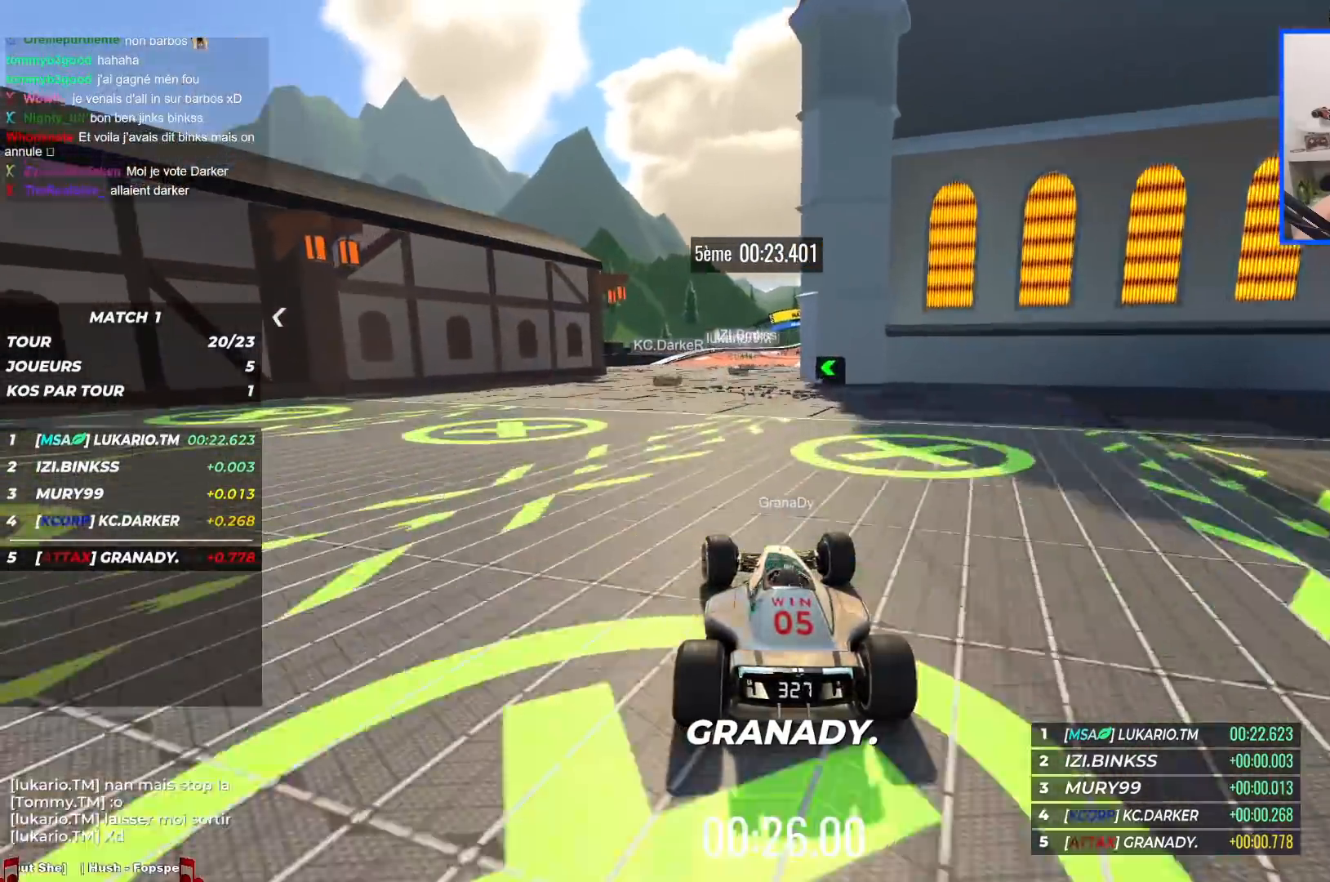
{"keys": ["right", "up"], "events": [[50, "left", "up"], [334, "right", "down"]]}
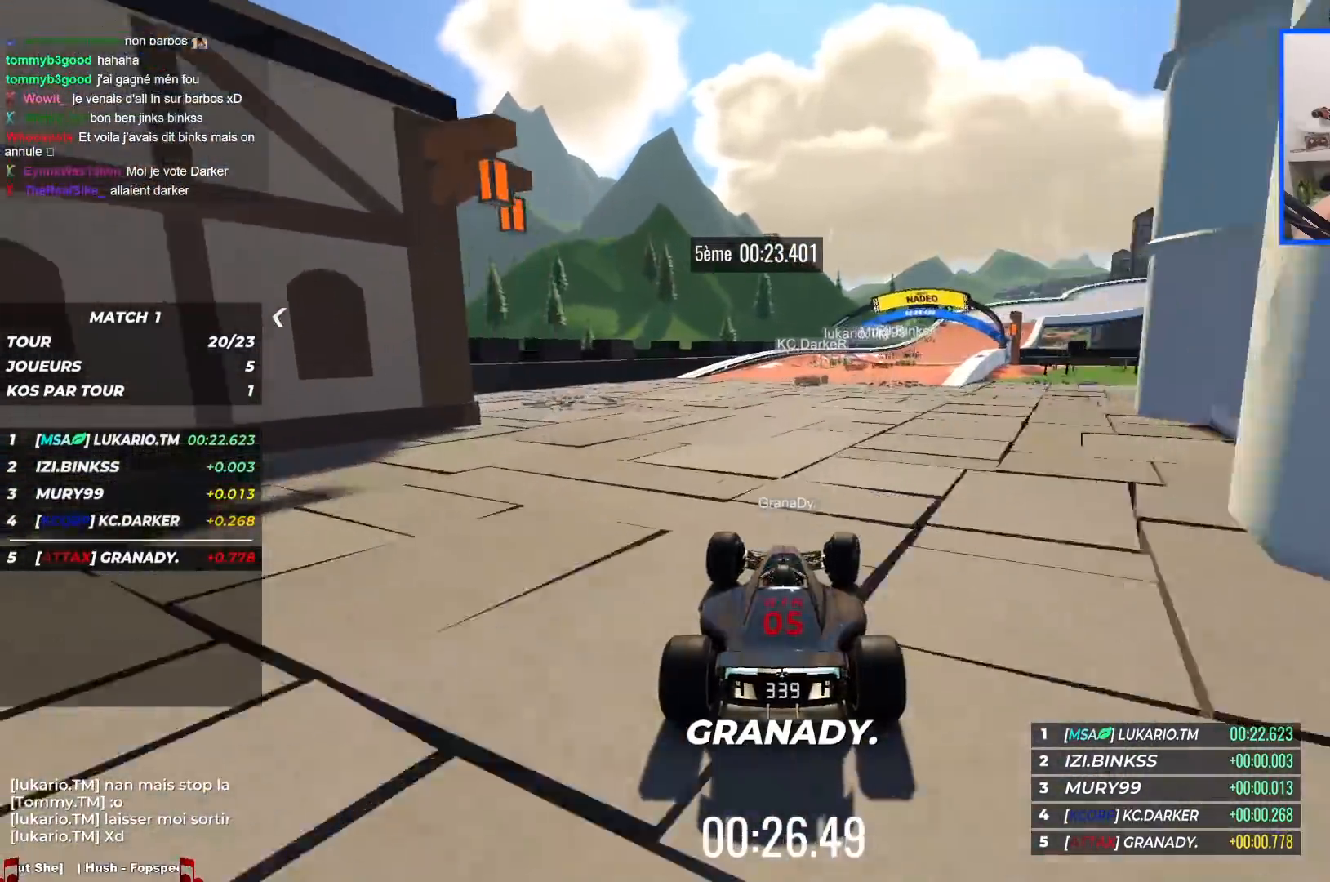
{"keys": ["right", "up"], "events": []}
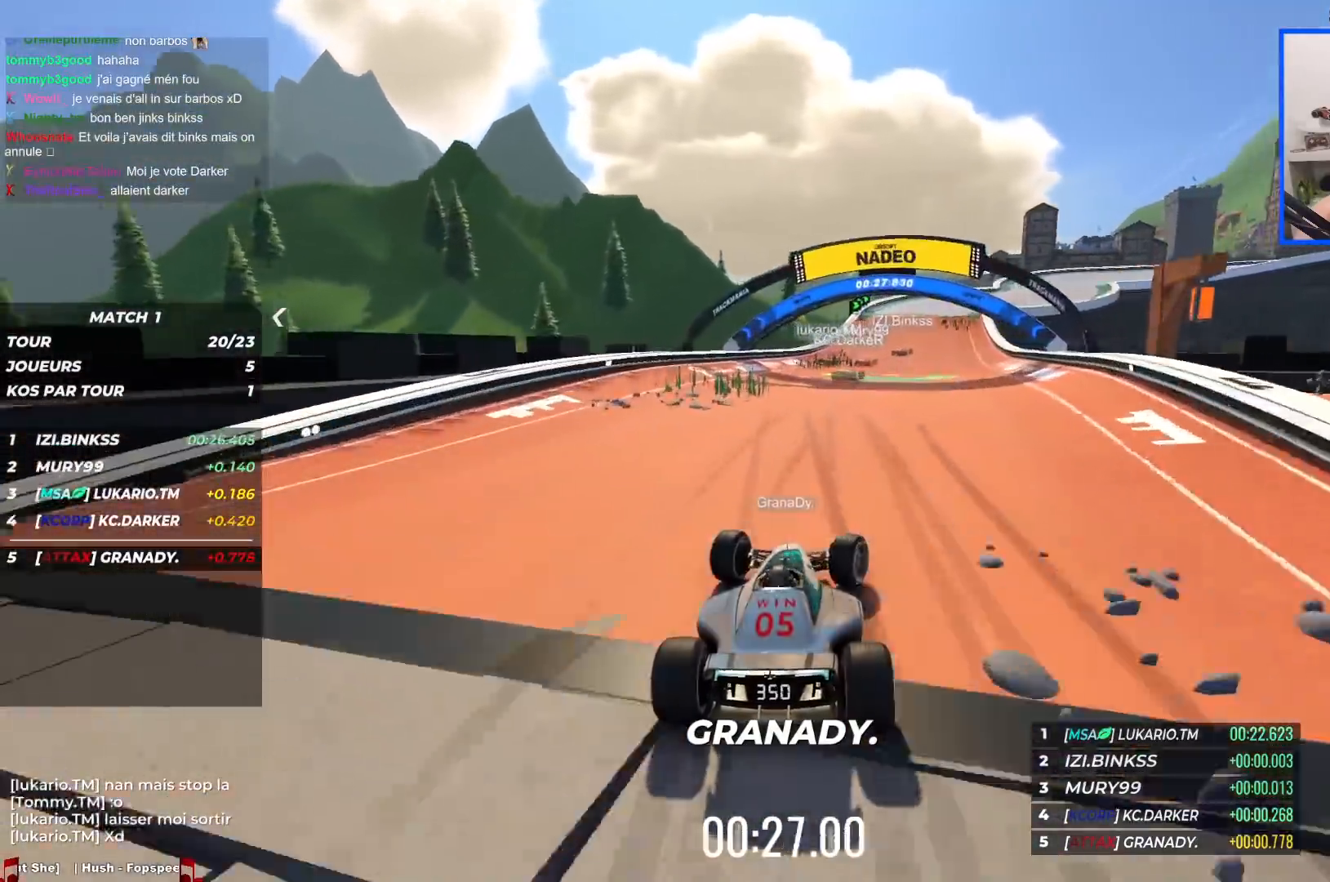
{"keys": ["right", "up"], "events": []}
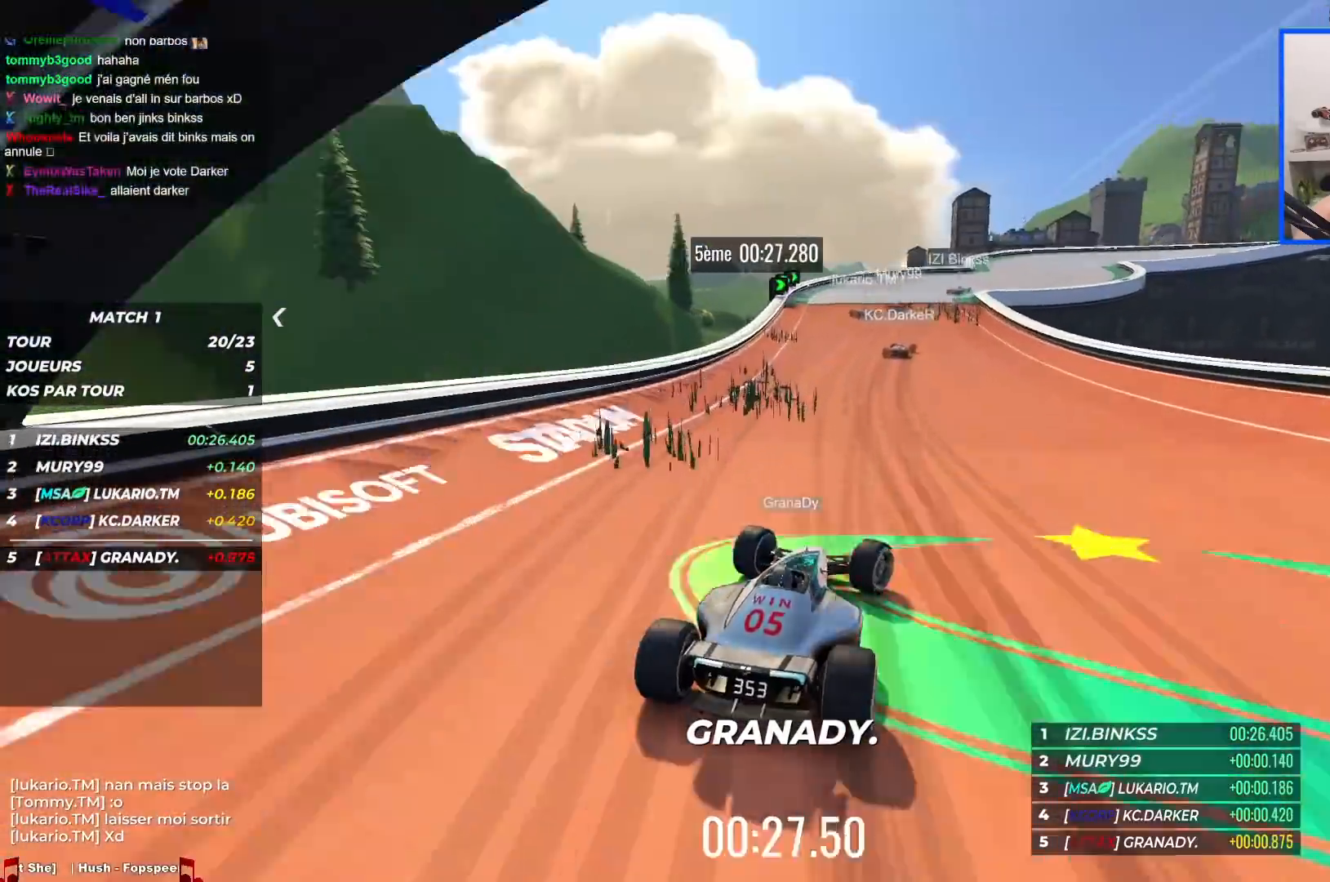
{"keys": ["right", "up"], "events": []}